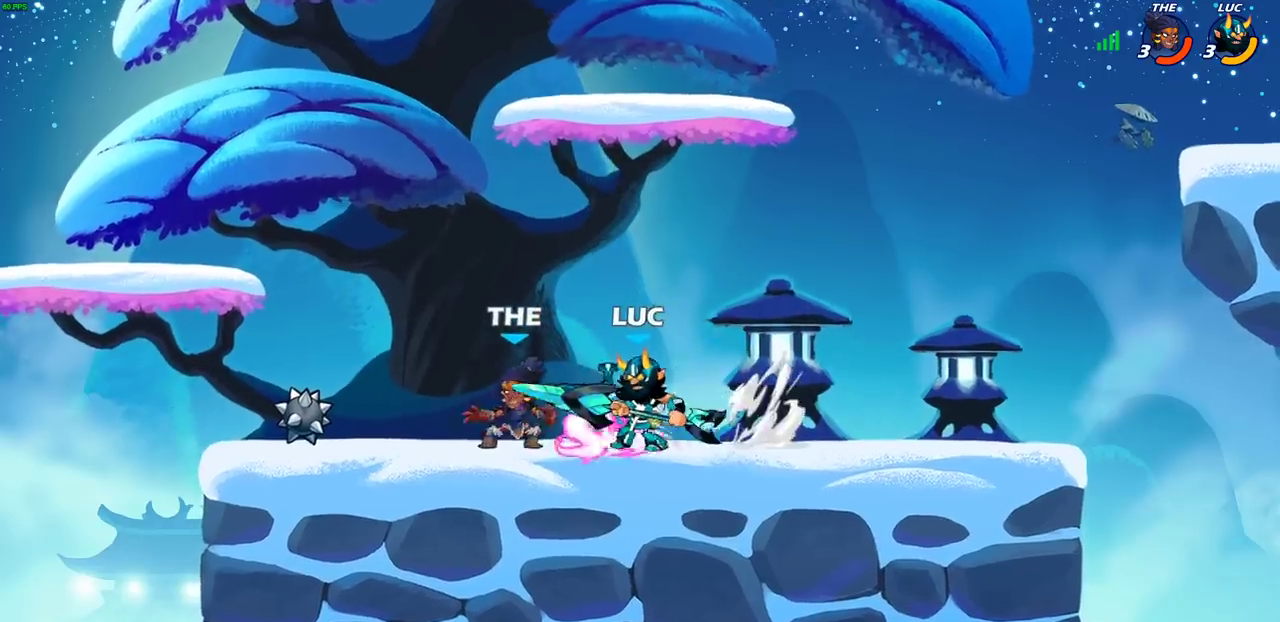
Gameplay with a controller (PlayStation layout); each line is a JSON object with the inputs held at the frame after it (dt_ms = milliseconds from this image to that frame). "events" lists button and stick changes between this image and that frame as [ms after this image, input, new state], when the widget could be followed in between. This document gives stick clicks only as held states, not as events.
{"dt_ms": 400, "buttons": [], "left_stick": "center", "right_stick": "center", "events": []}
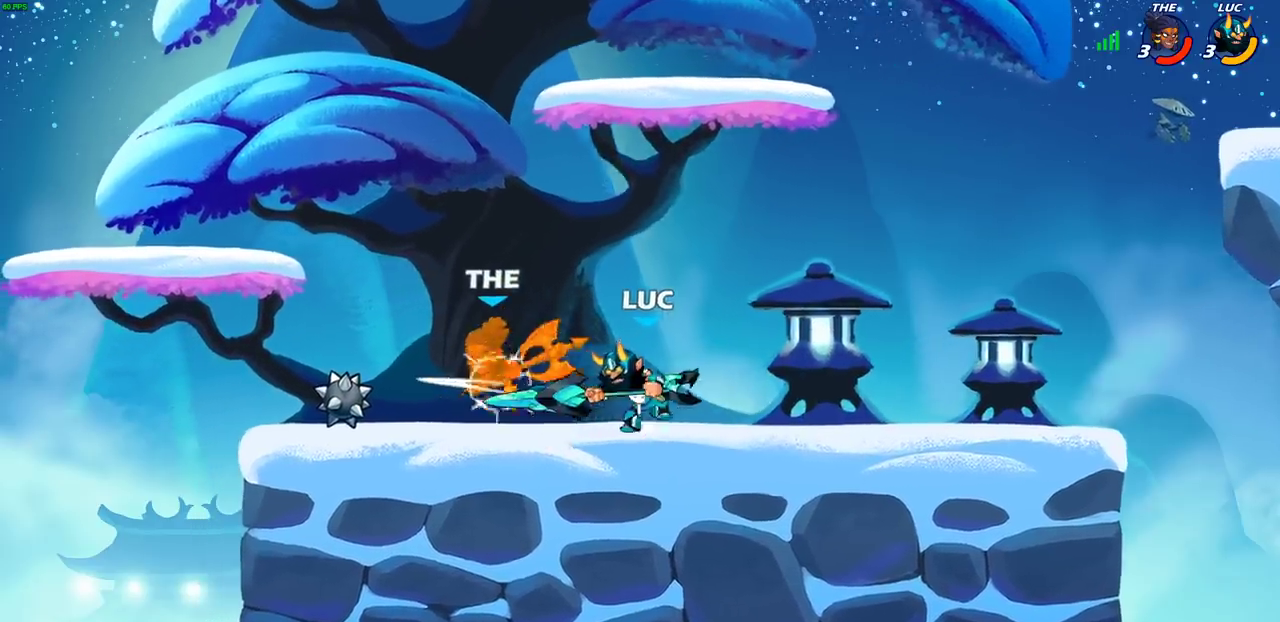
{"dt_ms": 300, "buttons": [], "left_stick": "center", "right_stick": "center", "events": []}
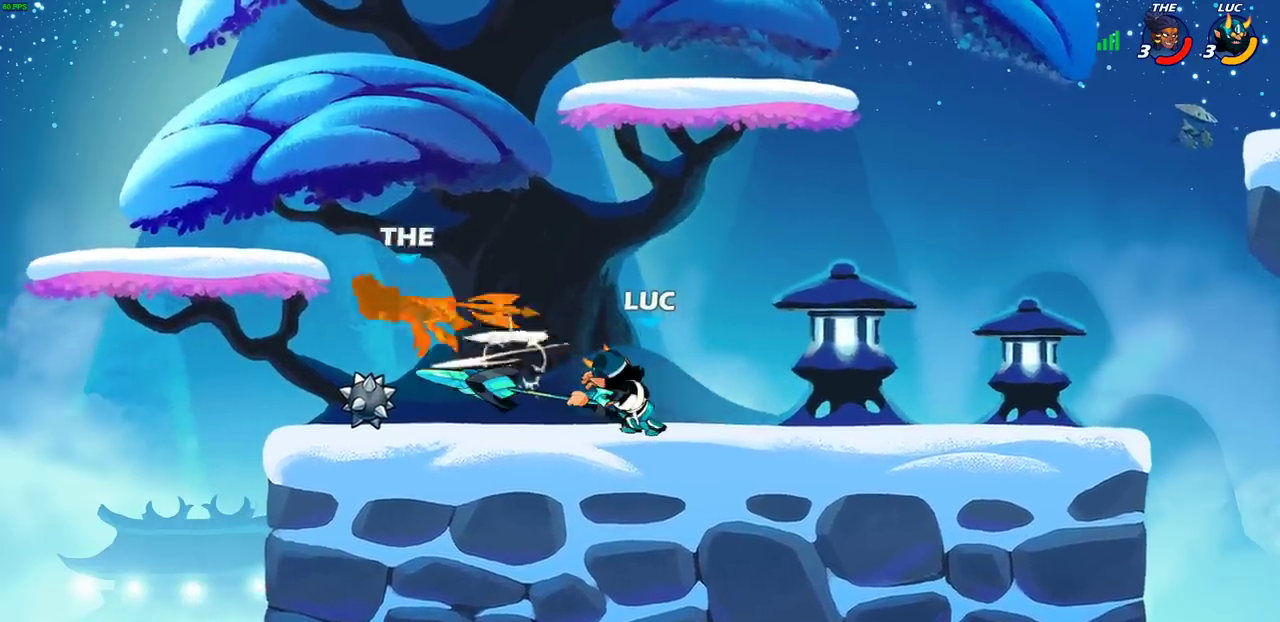
{"dt_ms": 600, "buttons": [], "left_stick": "center", "right_stick": "center", "events": []}
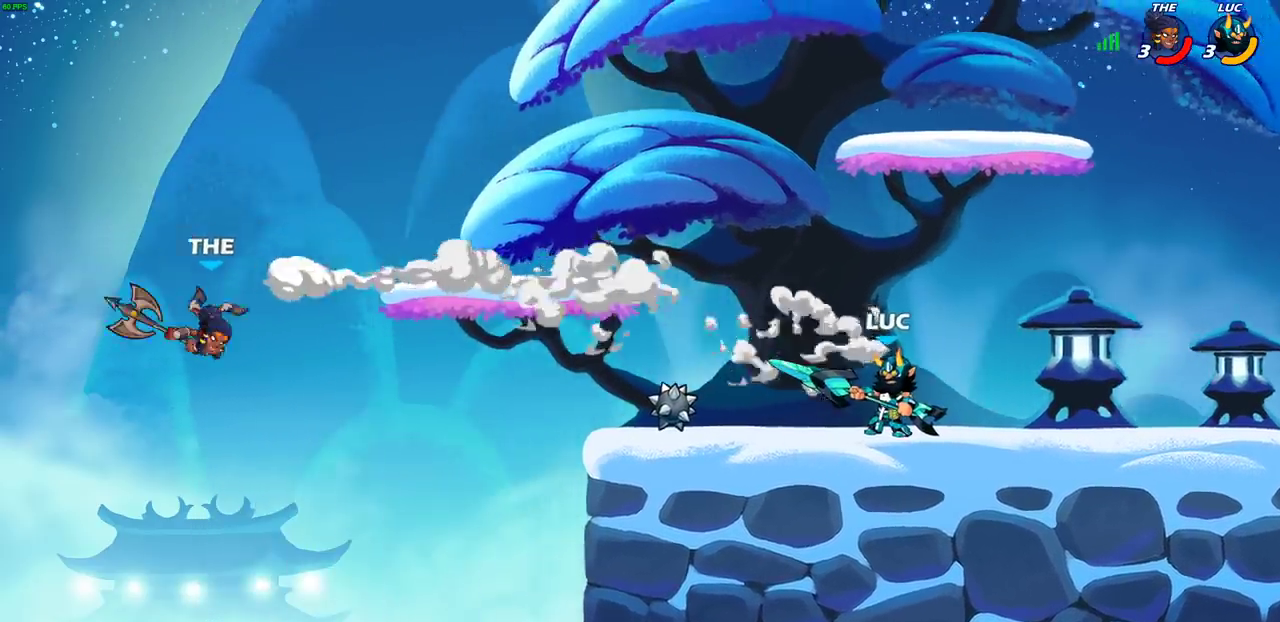
{"dt_ms": 600, "buttons": [], "left_stick": "left", "right_stick": "center", "events": [[350, "left_stick", "left"]]}
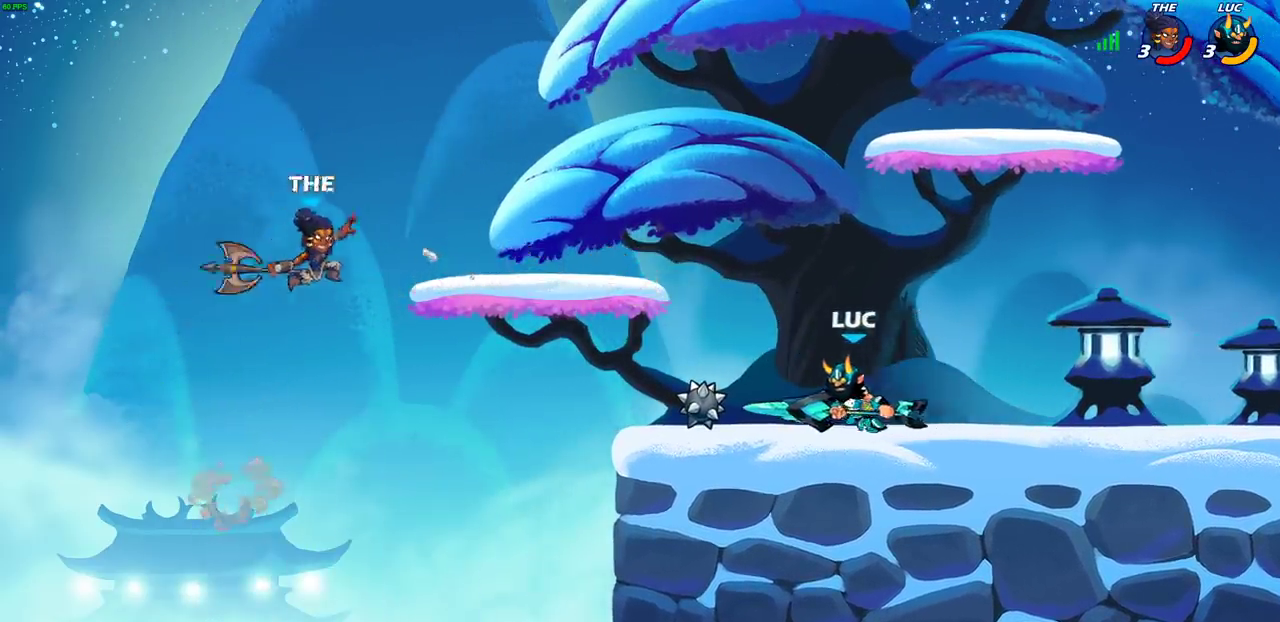
{"dt_ms": 300, "buttons": [], "left_stick": "right", "right_stick": "center", "events": [[167, "left_stick", "down-right"], [217, "left_stick", "right"]]}
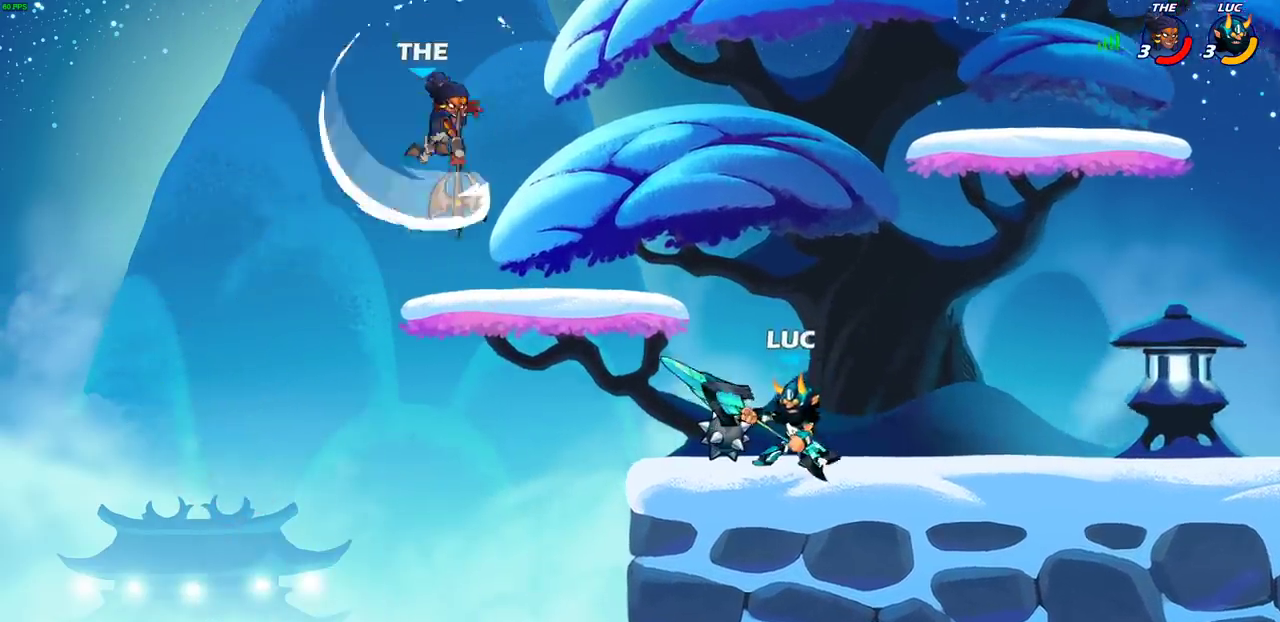
{"dt_ms": 800, "buttons": [], "left_stick": "center", "right_stick": "center", "events": [[33, "CROSS", "down"], [133, "left_stick", "up"], [183, "CROSS", "up"], [183, "left_stick", "up-left"], [267, "left_stick", "left"], [600, "SQUARE", "down"], [617, "left_stick", "up-left"], [683, "SQUARE", "up"], [717, "left_stick", "center"]]}
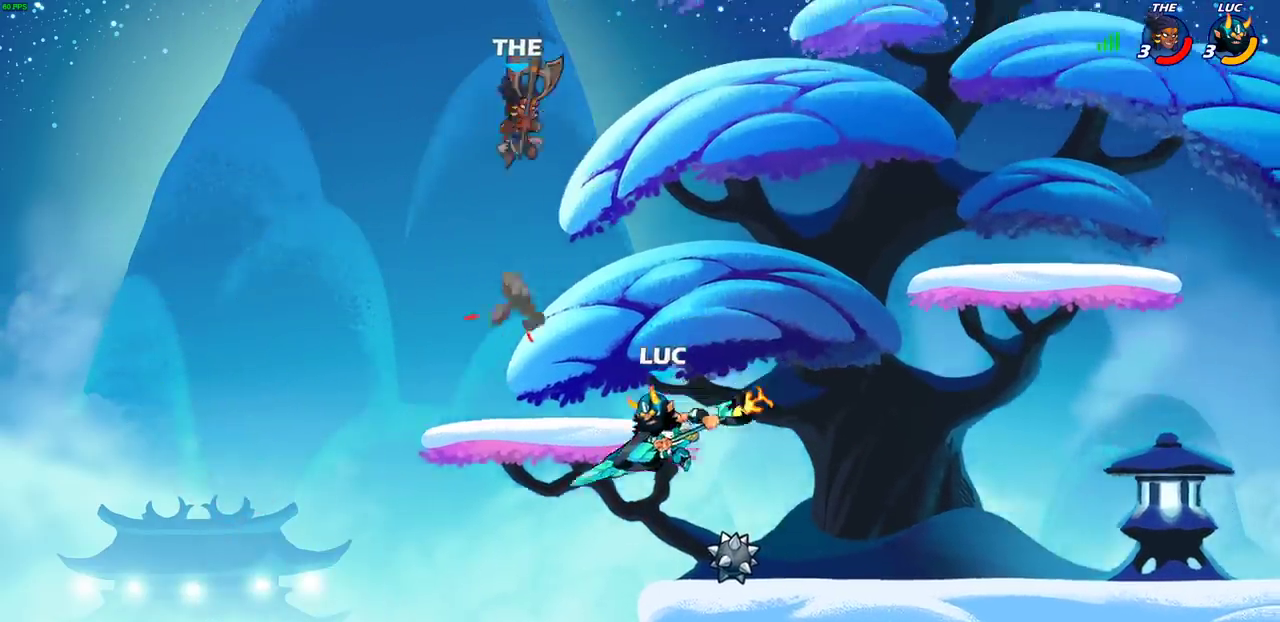
{"dt_ms": 400, "buttons": [], "left_stick": "right", "right_stick": "center", "events": [[250, "left_stick", "right"]]}
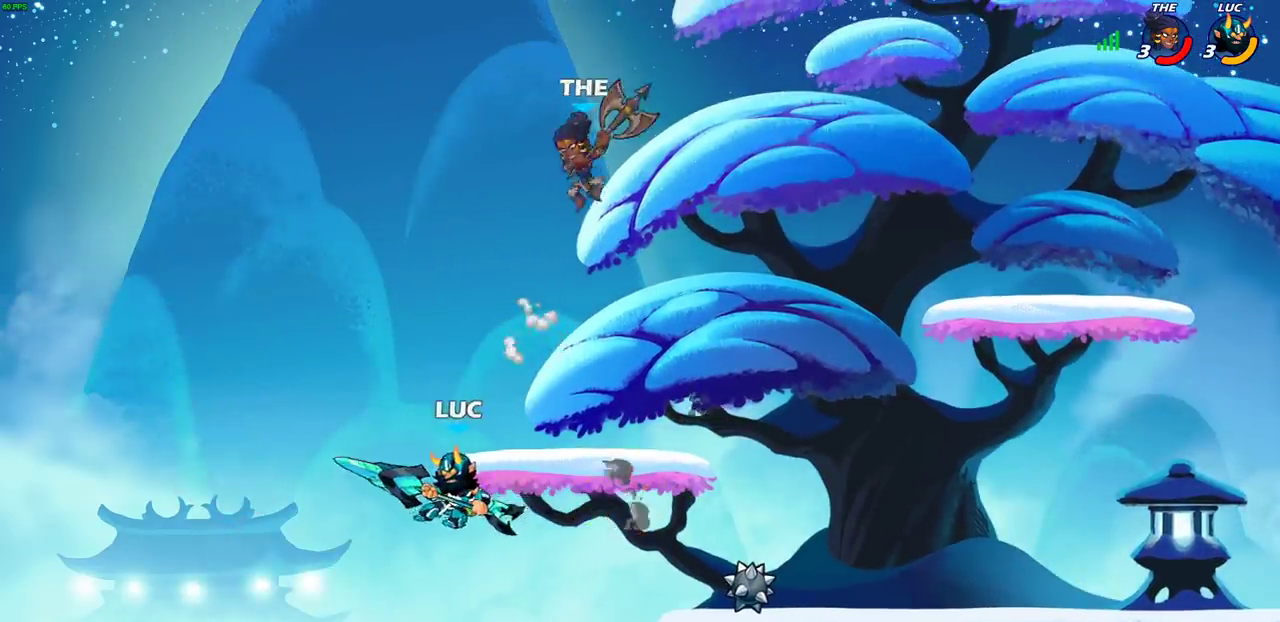
{"dt_ms": 600, "buttons": [], "left_stick": "center", "right_stick": "center", "events": [[333, "left_stick", "center"], [350, "R2", "down"], [367, "CIRCLE", "down"], [433, "CIRCLE", "up"], [450, "R2", "up"]]}
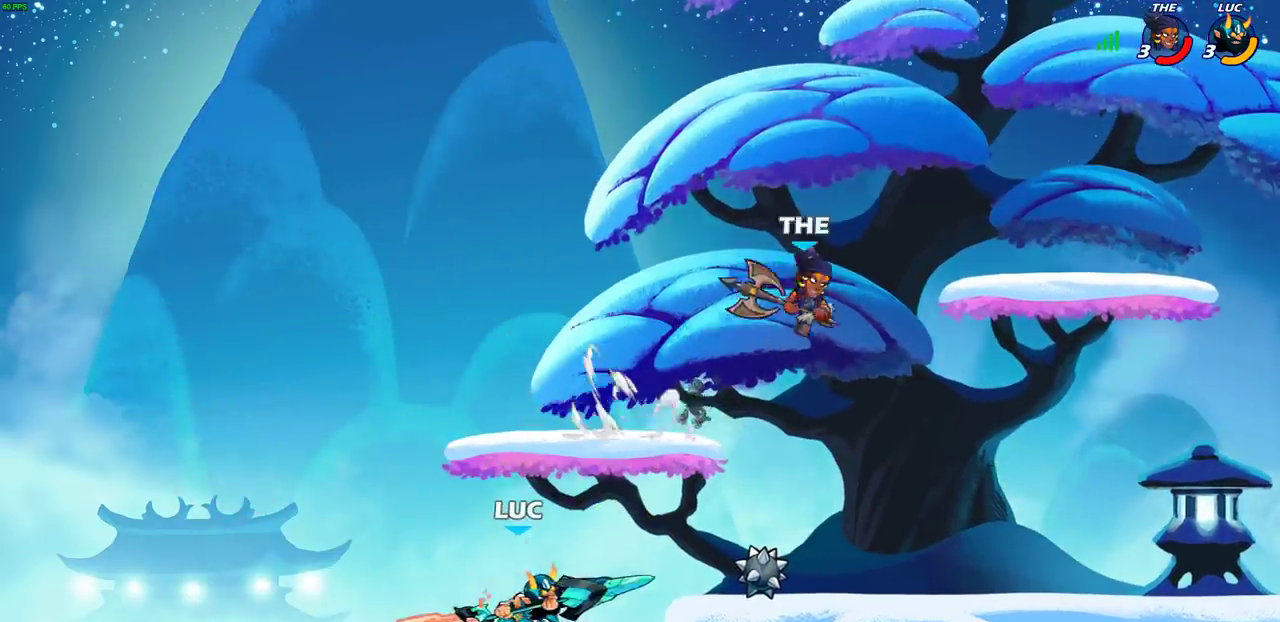
{"dt_ms": 400, "buttons": [], "left_stick": "center", "right_stick": "center", "events": []}
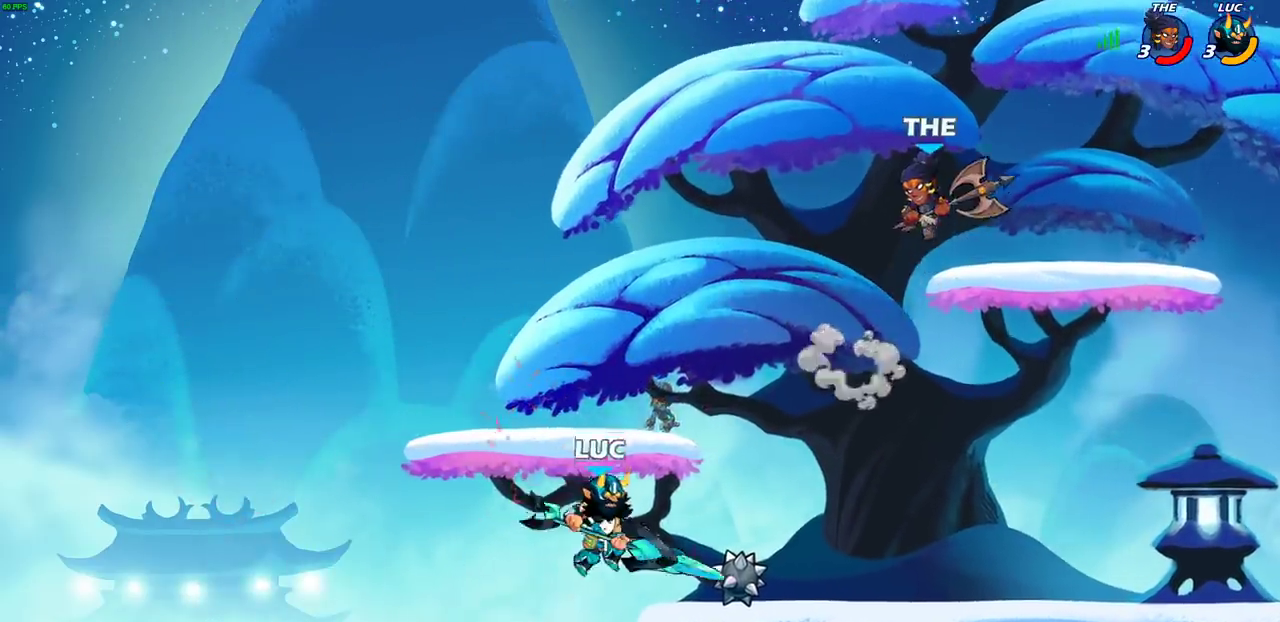
{"dt_ms": 300, "buttons": [], "left_stick": "center", "right_stick": "center", "events": []}
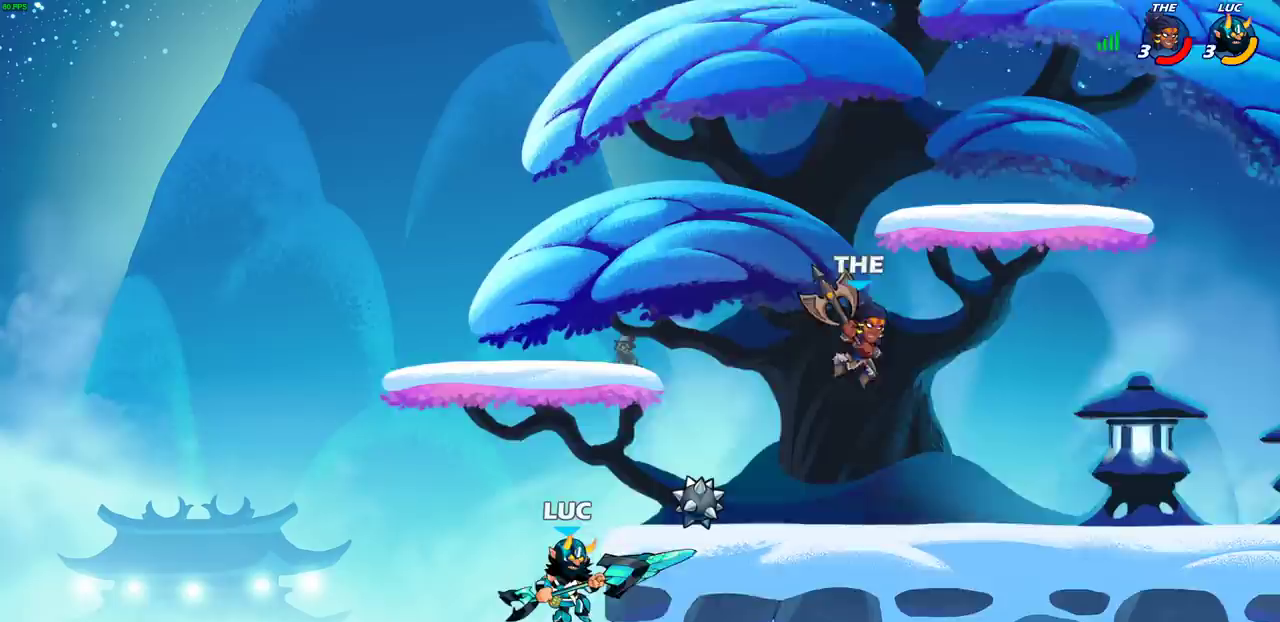
{"dt_ms": 900, "buttons": [], "left_stick": "down-left", "right_stick": "center", "events": [[167, "CIRCLE", "down"], [400, "CIRCLE", "up"], [767, "left_stick", "down-left"]]}
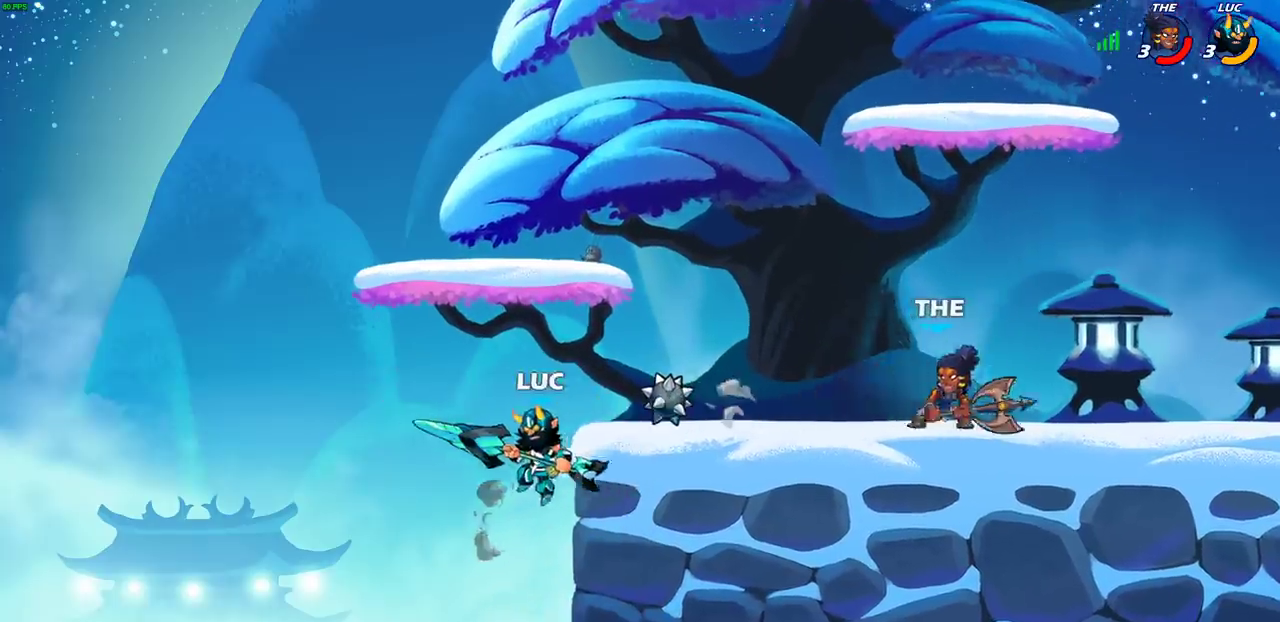
{"dt_ms": 300, "buttons": [], "left_stick": "right", "right_stick": "center", "events": [[17, "left_stick", "left"], [83, "CROSS", "down"], [83, "left_stick", "right"], [200, "CROSS", "up"]]}
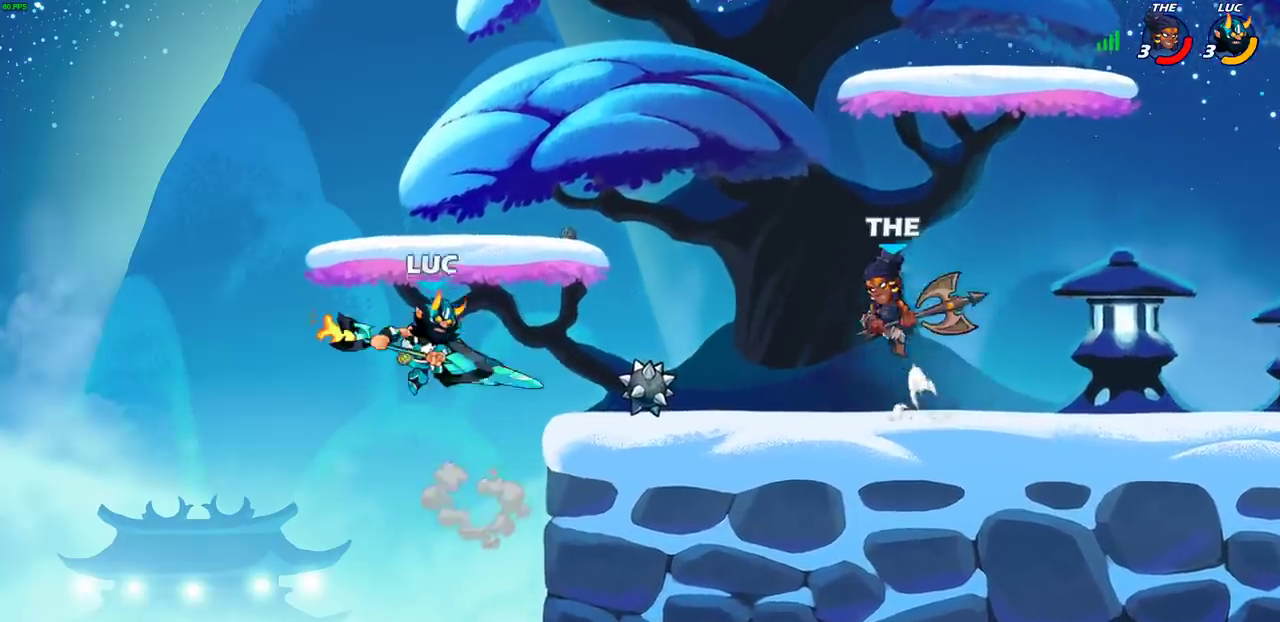
{"dt_ms": 400, "buttons": [], "left_stick": "center", "right_stick": "center", "events": [[17, "SQUARE", "down"], [100, "SQUARE", "up"], [300, "left_stick", "center"]]}
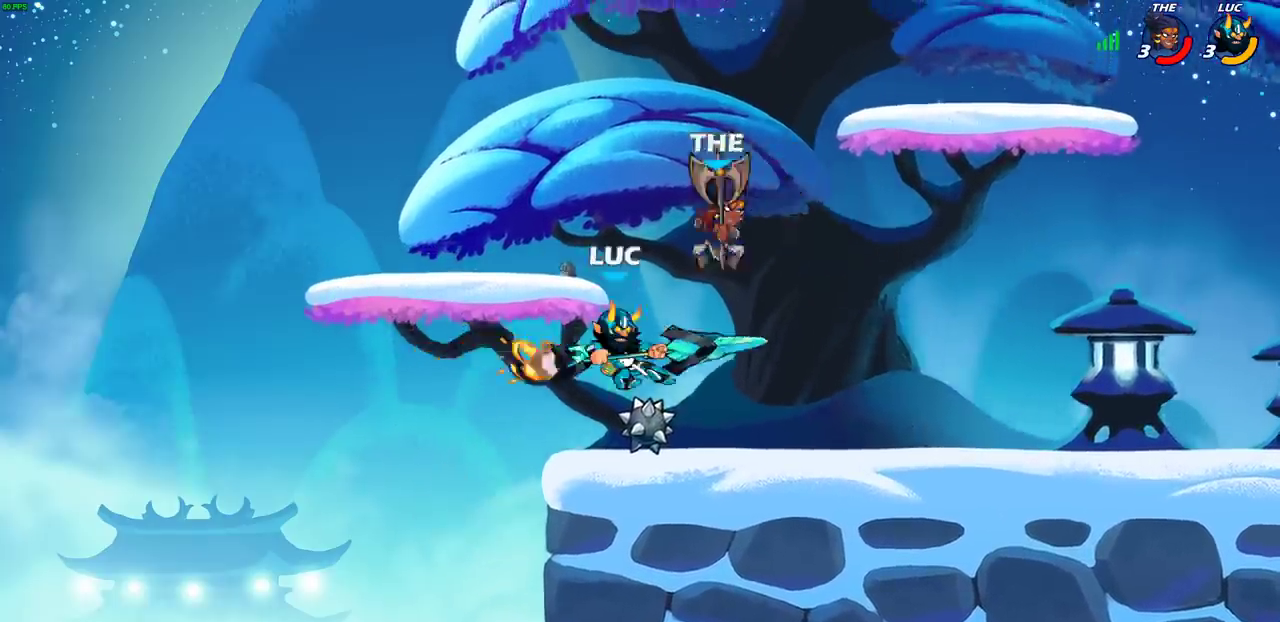
{"dt_ms": 600, "buttons": [], "left_stick": "up-right", "right_stick": "center", "events": [[50, "left_stick", "left"], [583, "left_stick", "up-right"]]}
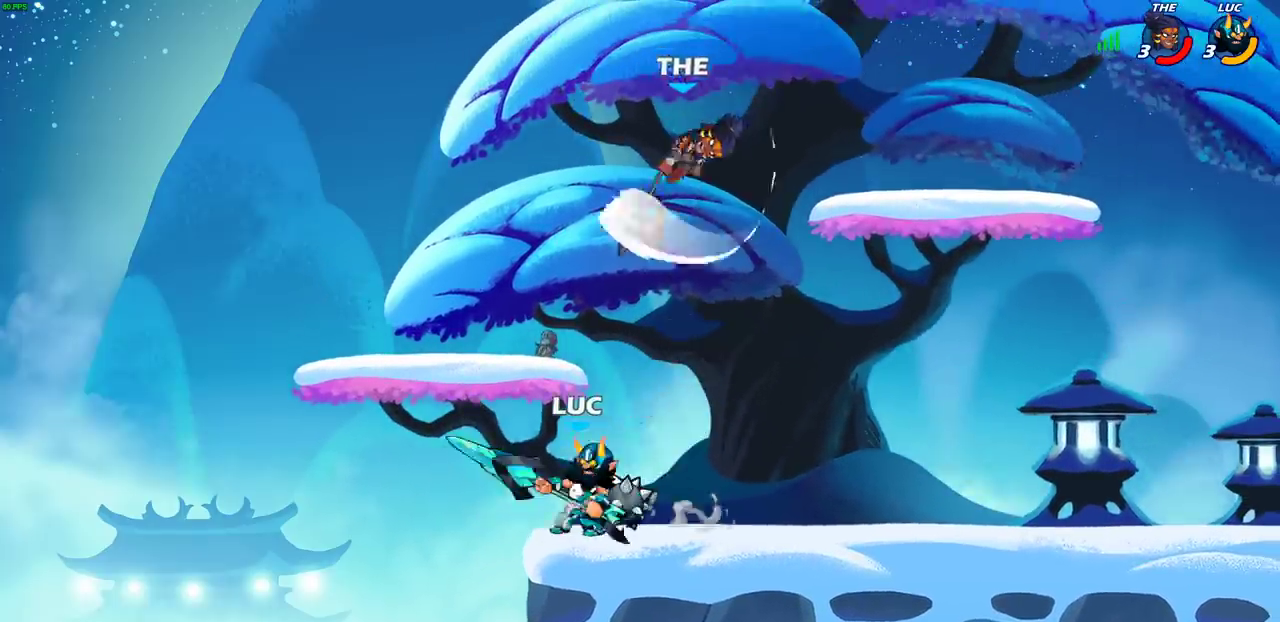
{"dt_ms": 500, "buttons": ["CROSS", "R2"], "left_stick": "right", "right_stick": "center", "events": [[100, "left_stick", "center"], [367, "left_stick", "right"], [450, "CROSS", "down"], [467, "R2", "down"]]}
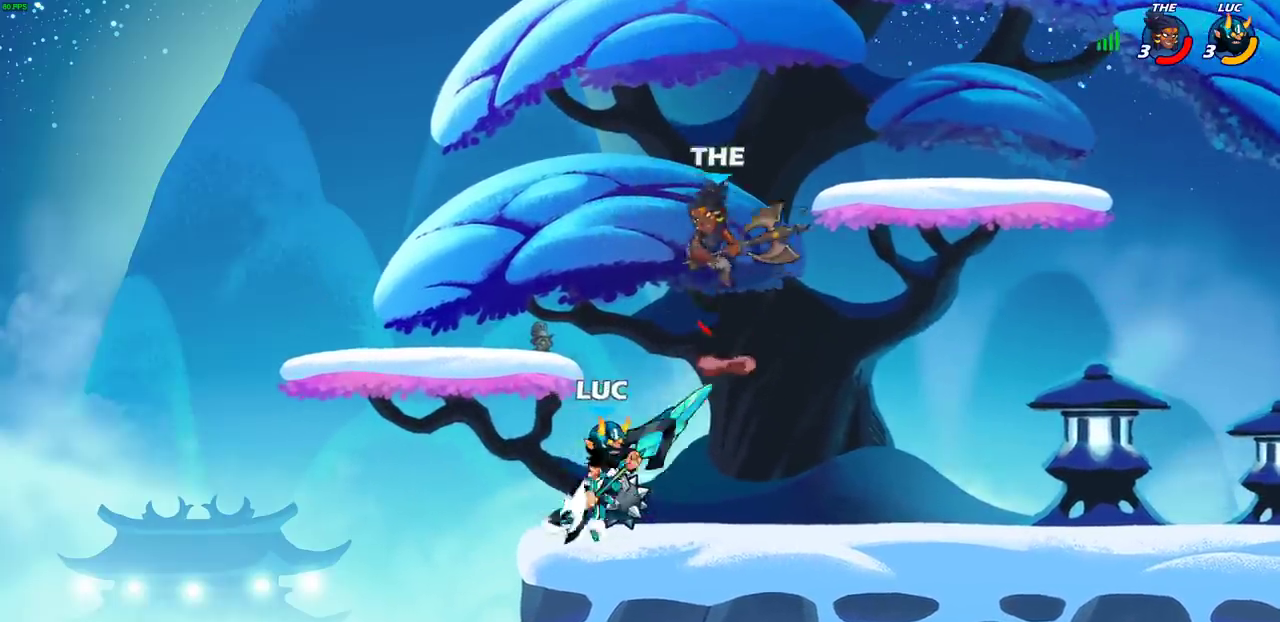
{"dt_ms": 300, "buttons": [], "left_stick": "center", "right_stick": "center", "events": [[33, "SQUARE", "down"], [100, "left_stick", "center"], [117, "CROSS", "up"], [117, "SQUARE", "up"], [150, "R2", "up"]]}
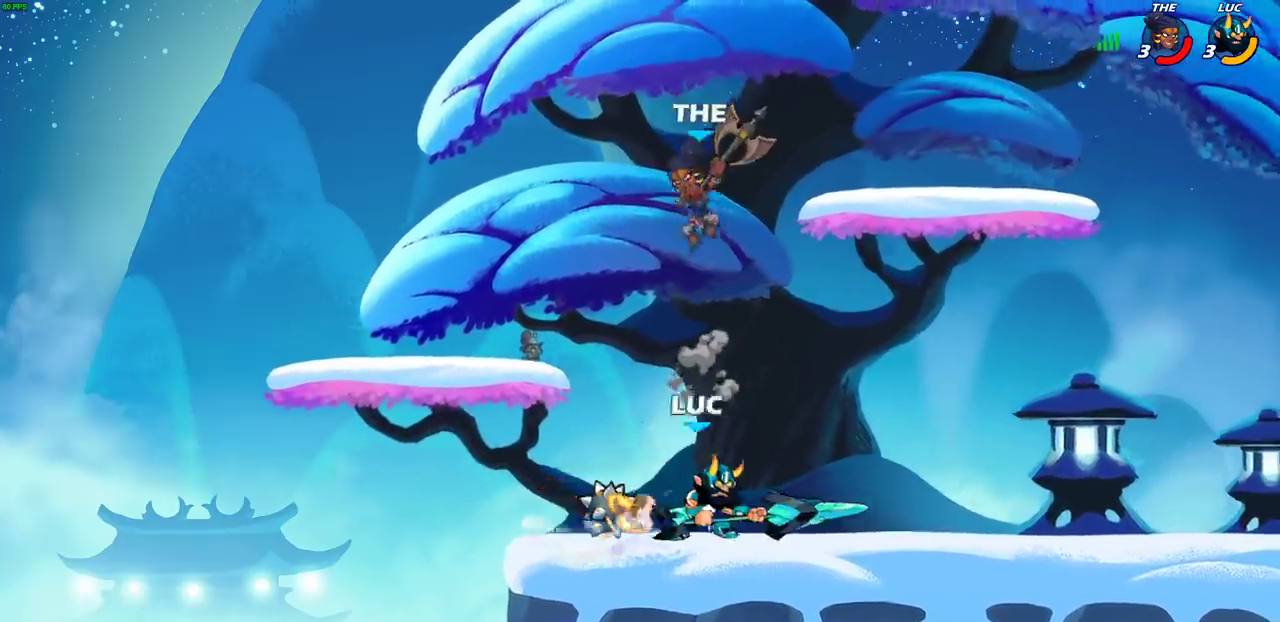
{"dt_ms": 600, "buttons": [], "left_stick": "center", "right_stick": "center", "events": [[233, "left_stick", "left"], [300, "left_stick", "down-left"], [333, "SQUARE", "down"], [383, "left_stick", "down"], [433, "SQUARE", "up"], [450, "left_stick", "center"]]}
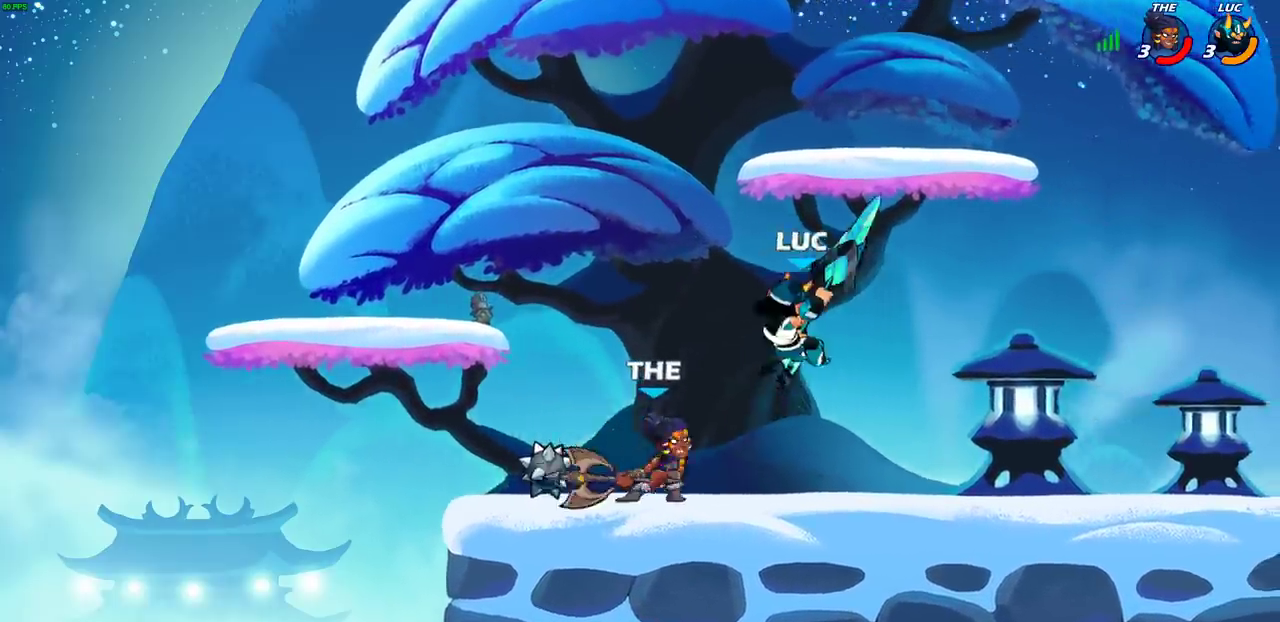
{"dt_ms": 700, "buttons": [], "left_stick": "right", "right_stick": "center", "events": [[83, "left_stick", "up-right"], [100, "CROSS", "down"], [117, "R2", "down"], [283, "CROSS", "up"], [300, "R2", "up"], [383, "left_stick", "center"], [600, "left_stick", "right"]]}
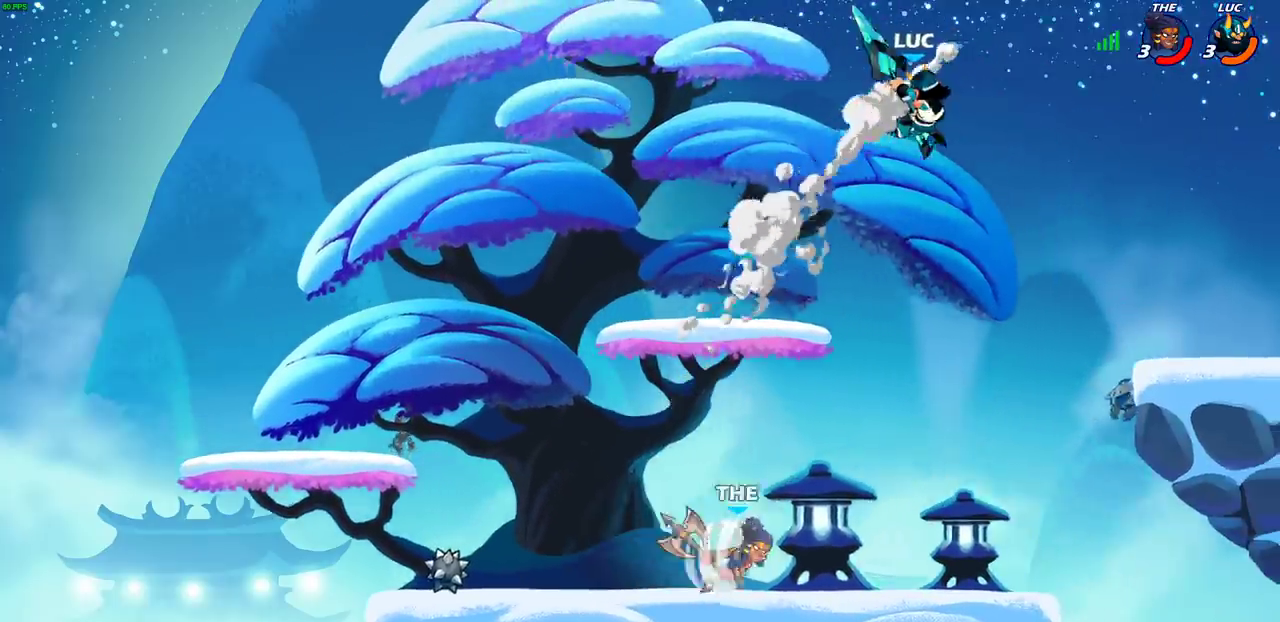
{"dt_ms": 400, "buttons": [], "left_stick": "down", "right_stick": "center", "events": [[67, "left_stick", "down-right"], [217, "left_stick", "down"], [300, "SQUARE", "down"], [400, "SQUARE", "up"]]}
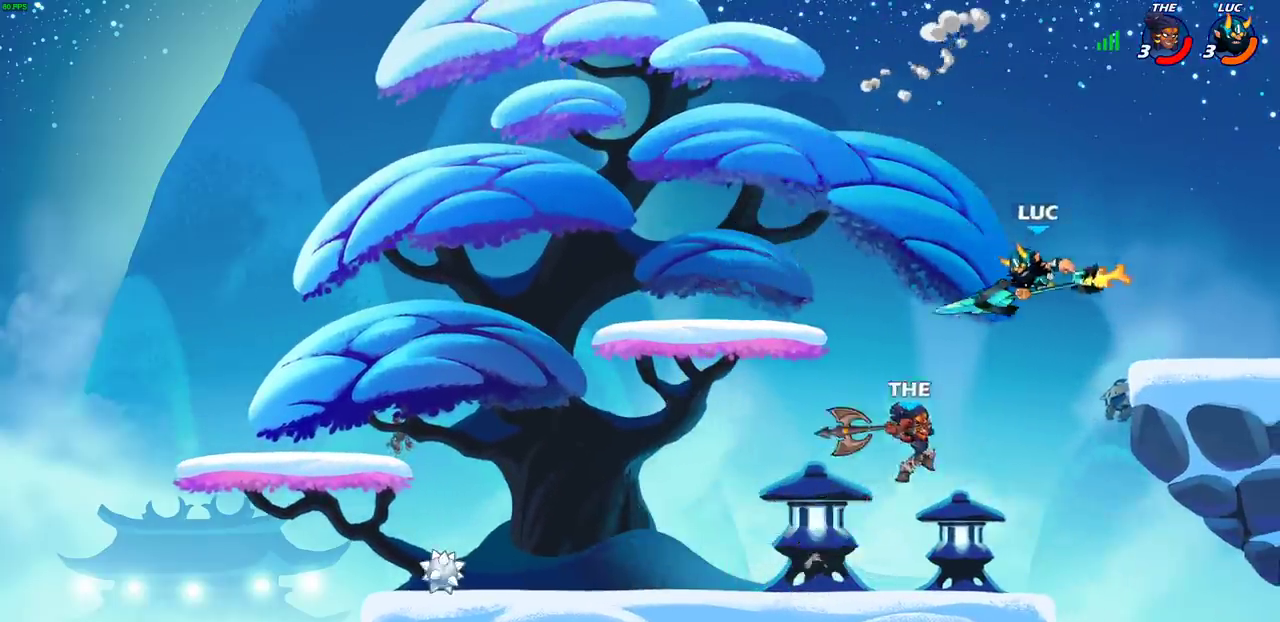
{"dt_ms": 300, "buttons": [], "left_stick": "center", "right_stick": "center", "events": [[83, "left_stick", "center"]]}
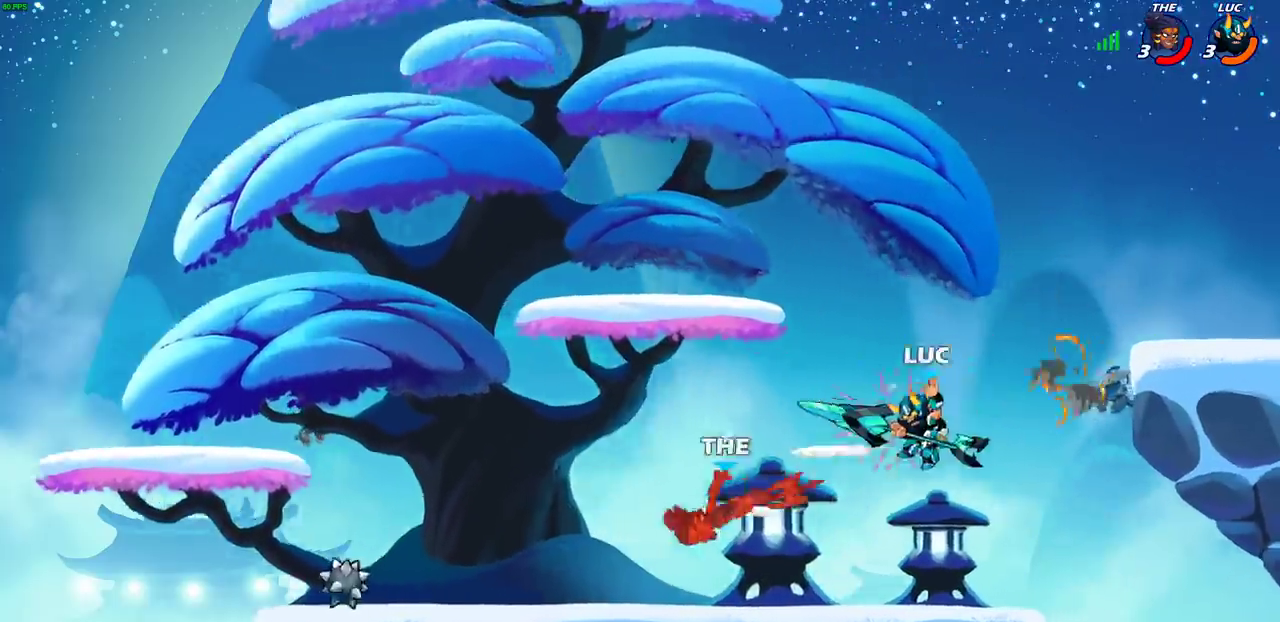
{"dt_ms": 600, "buttons": [], "left_stick": "left", "right_stick": "center", "events": [[317, "left_stick", "left"]]}
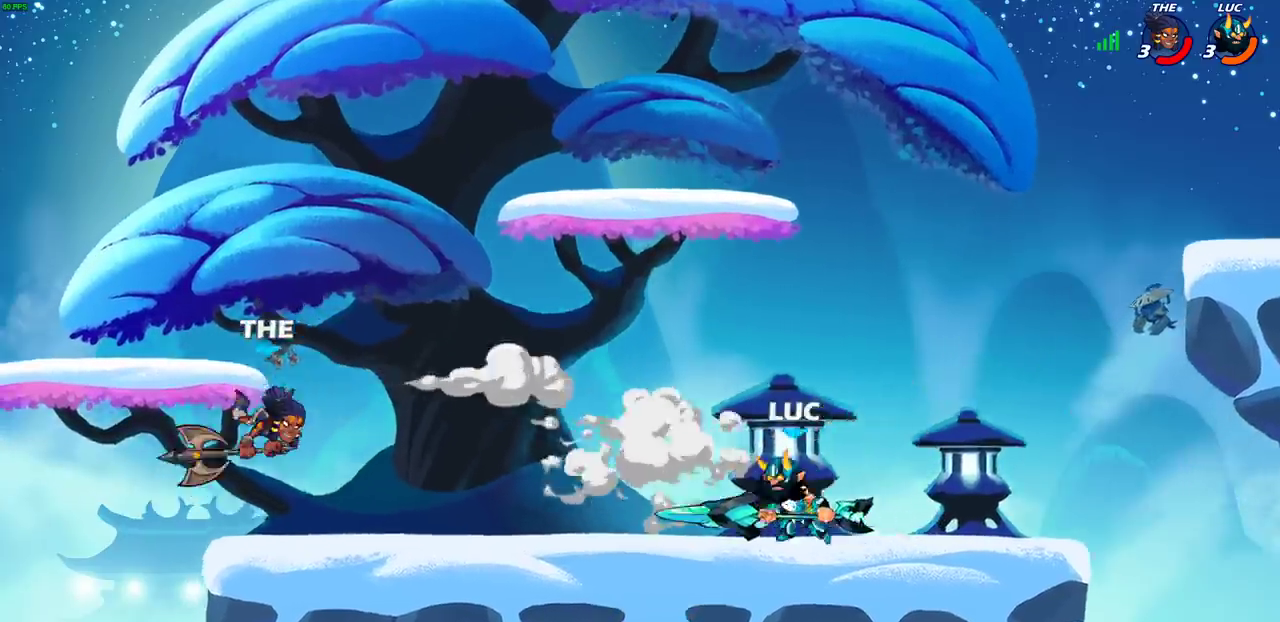
{"dt_ms": 600, "buttons": [], "left_stick": "center", "right_stick": "center", "events": [[50, "left_stick", "right"], [183, "left_stick", "up-left"], [350, "R2", "down"], [383, "left_stick", "center"], [400, "CIRCLE", "down"], [450, "CIRCLE", "up"], [450, "R2", "up"]]}
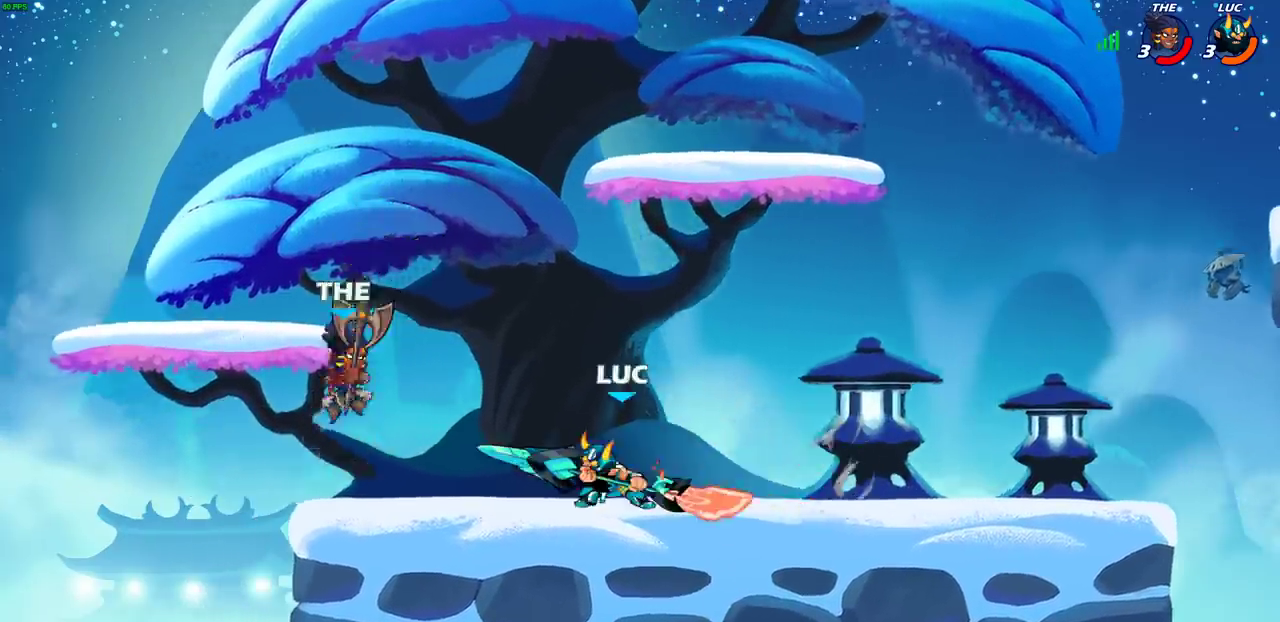
{"dt_ms": 700, "buttons": ["CROSS", "R2"], "left_stick": "up-right", "right_stick": "center", "events": [[167, "left_stick", "left"], [300, "left_stick", "center"], [500, "left_stick", "up-right"], [550, "CROSS", "down"], [600, "R2", "down"]]}
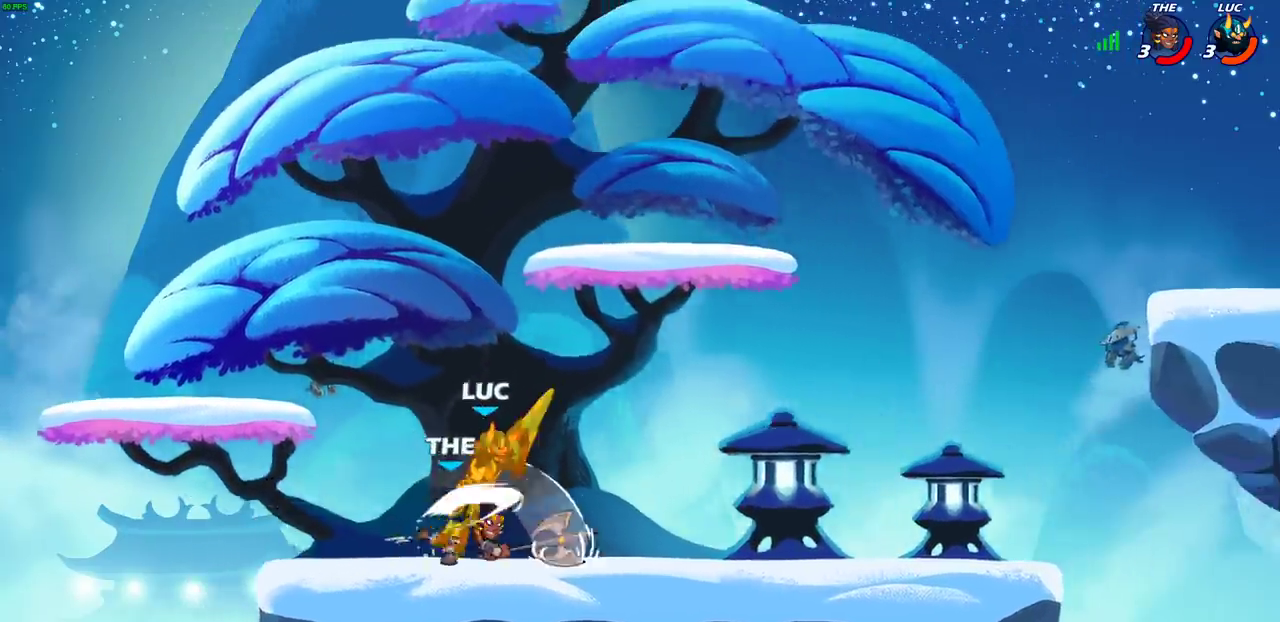
{"dt_ms": 300, "buttons": [], "left_stick": "left", "right_stick": "center", "events": [[33, "left_stick", "up"], [50, "CROSS", "up"], [100, "R2", "up"], [150, "left_stick", "center"], [283, "left_stick", "left"]]}
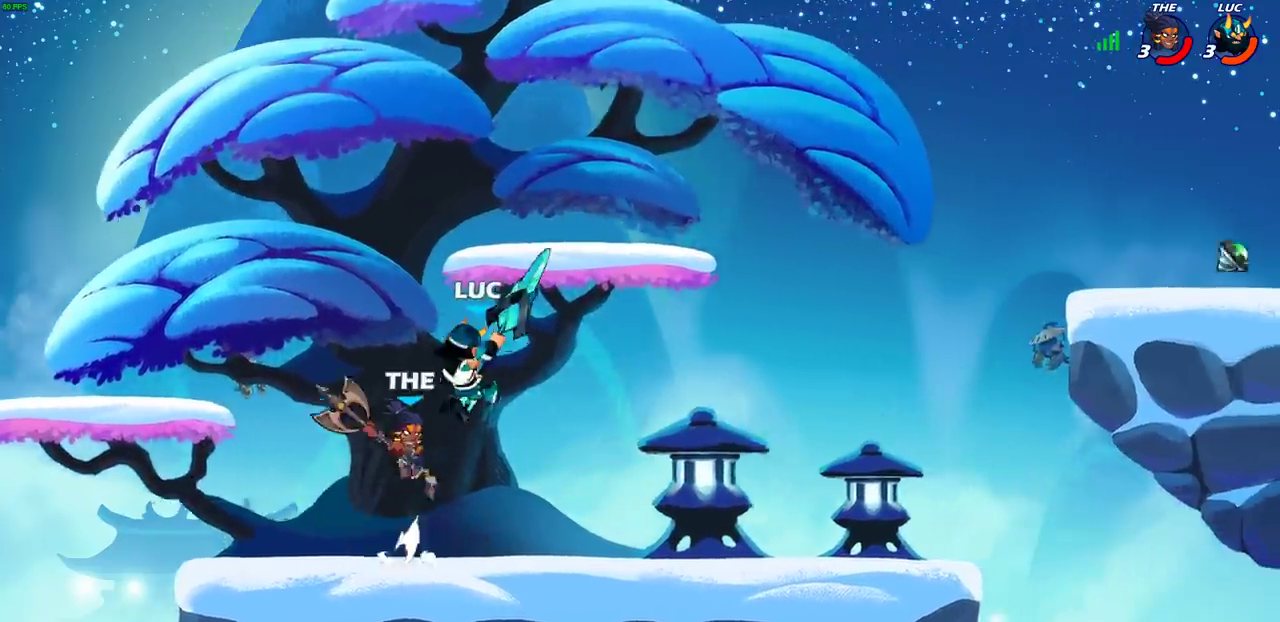
{"dt_ms": 300, "buttons": ["R2"], "left_stick": "down-left", "right_stick": "center", "events": [[50, "R2", "down"], [100, "left_stick", "down-left"]]}